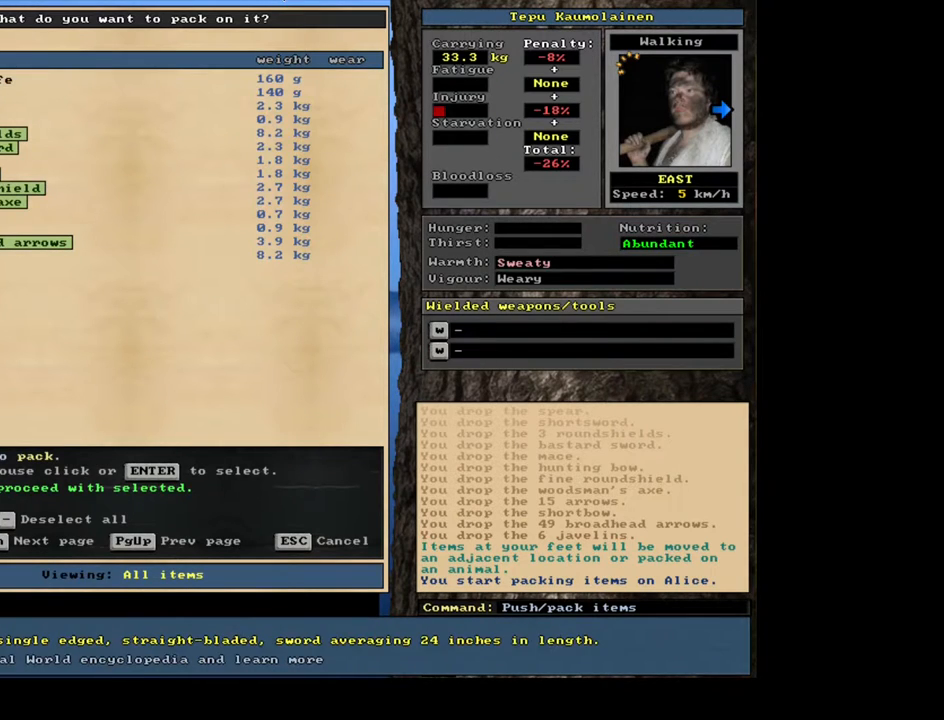
Gameplay with keyboard and mouse; each line is a JSON object with the keys and mouse buttons held at the frame after it. "events" lists presses ("down") and releases ("up") of ".", "/", "0", "1", "2", "3", "4", "5", "6", "7", "8", "9", "a", "alt_l", "alt_r", "b", "backslash", "backspace", "c", "caps_lock", "comma", "ctrl_l", "ctrl_r", "d", "down", "e", "equals", "escape", "f", "f1", "f10", "f11", "f12", "f2", "f3", "f4", "f5", "f6", "f7", "f8", "f9", "g", "h", "i", "j", "k", "l", "lbracket", "left", "m", "minus", "n", "num0", "num1", "num2", "num3", "num4", "num5", "num6", "num7", "num8", "num9", "o", "p", "q", "quote", "r", "rbracket", "return", "right", "s", "semicolon", "shift_l", "shift_r", "space", "super", "t", "tab", "tilde", "u", "up", "v", "w", "x", "y", "z", "mouse_left", "mouse_wheel", "mouse_right", "mouse_mb4" and "mouse_mb5" between this image and that frame as [ms after this image, input, new state], when the widget could be followed in between. "mouse_left", "mouse_wheel", "mouse_right", "mouse_mb4", "mouse_mb5" = the "left", "wheel", "right", "mb4", "mb5" buttons of the "mouse" list. No other keys are recorded. "wheel" means that the mouse wheel is clicked or scrolled. Mouse movement is not recorded.
{"keys": [], "mouse": [], "events": [[50, "down", "down"], [233, "down", "up"]]}
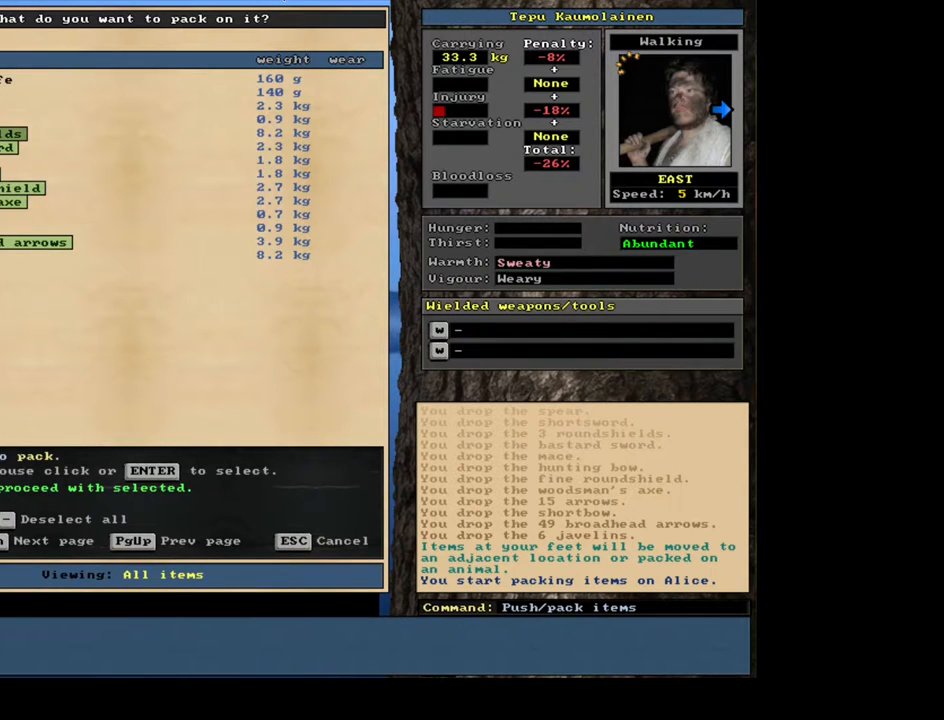
{"keys": [], "mouse": [], "events": [[50, "down", "down"], [133, "down", "up"], [333, "down", "down"], [467, "down", "up"]]}
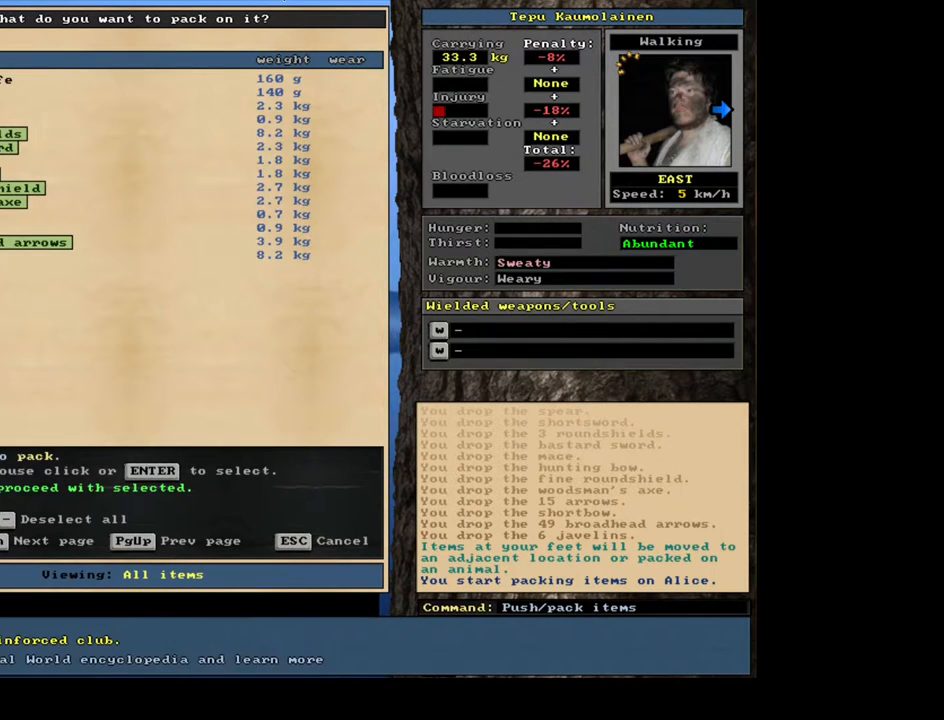
{"keys": [], "mouse": [], "events": []}
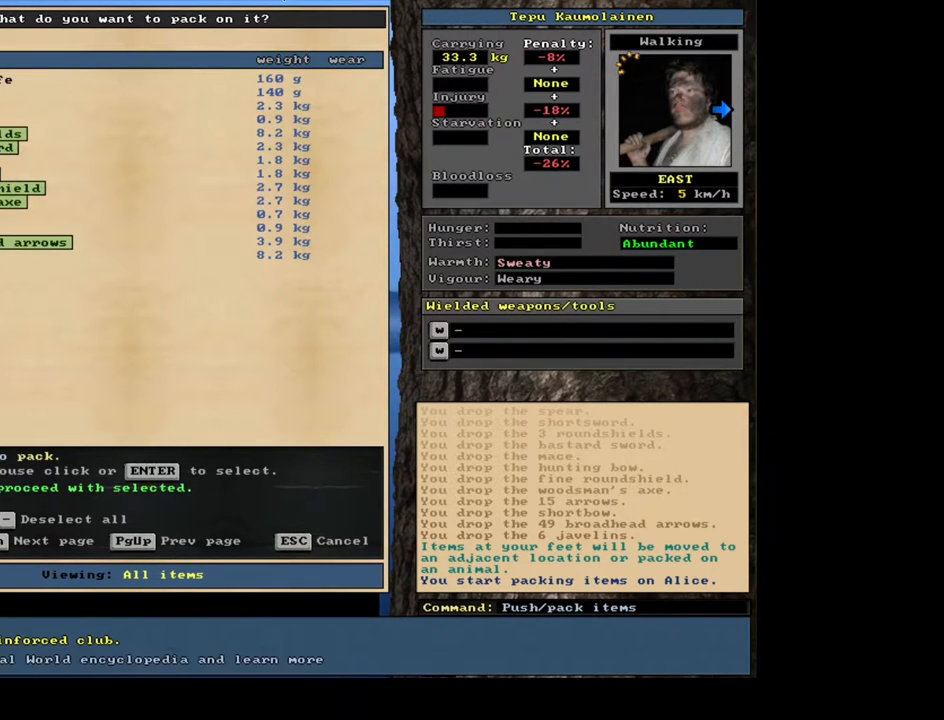
{"keys": [], "mouse": [], "events": [[50, "up", "down"], [150, "up", "up"]]}
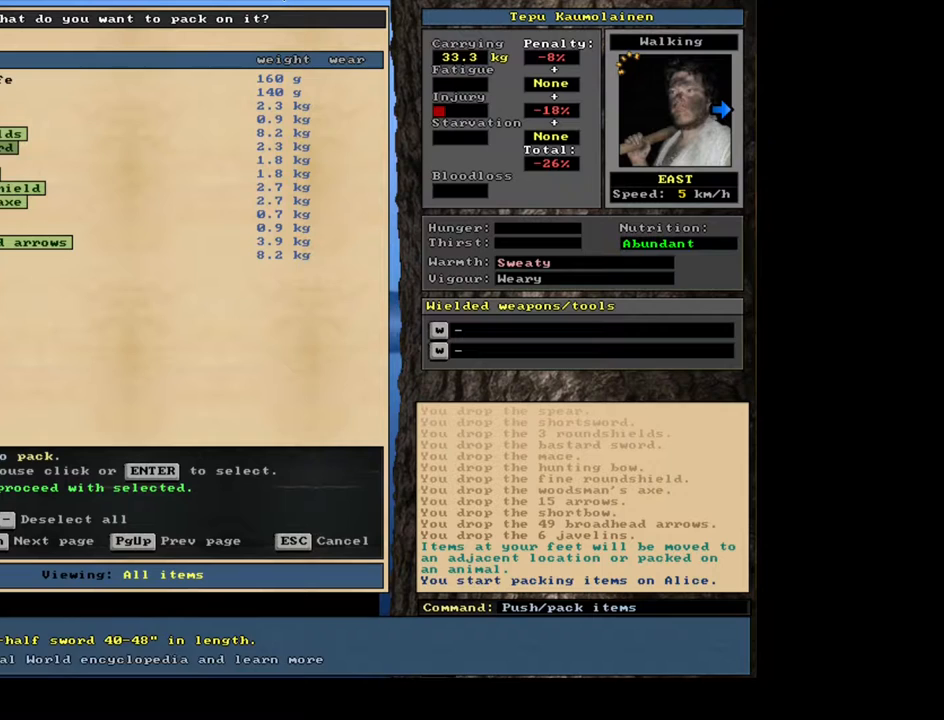
{"keys": [], "mouse": [], "events": [[267, "down", "down"], [400, "down", "up"]]}
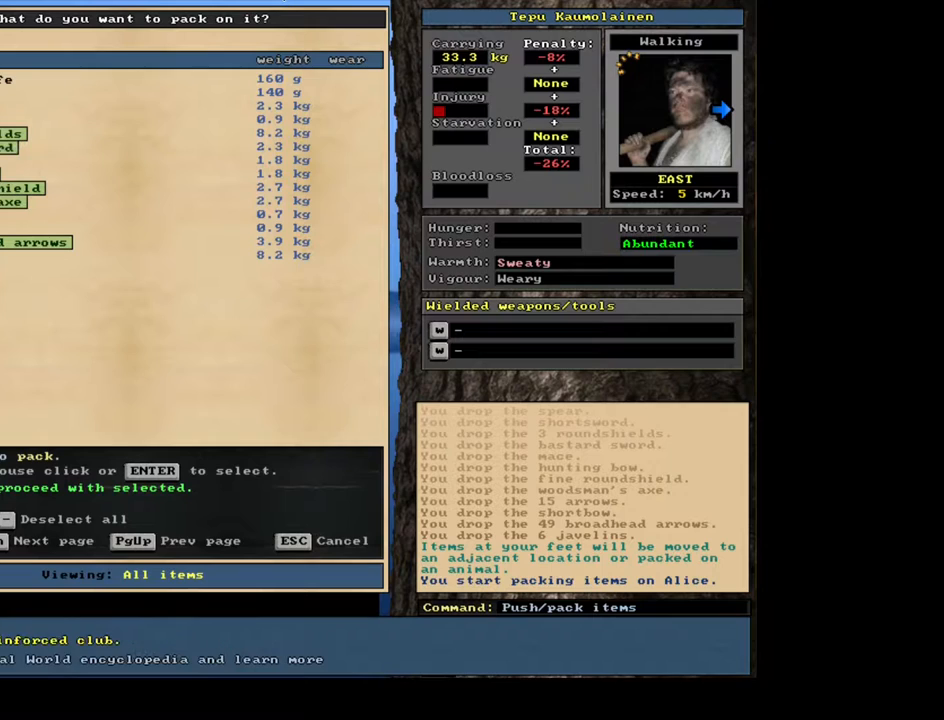
{"keys": [], "mouse": [], "events": [[50, "down", "down"], [167, "down", "up"], [400, "up", "down"], [500, "up", "up"]]}
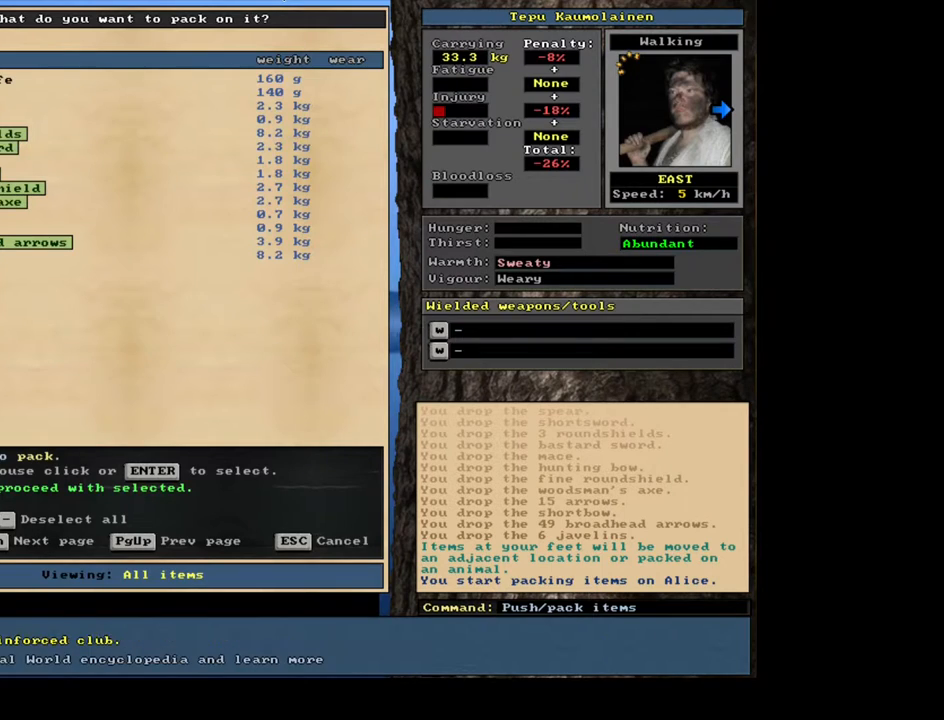
{"keys": [], "mouse": [], "events": []}
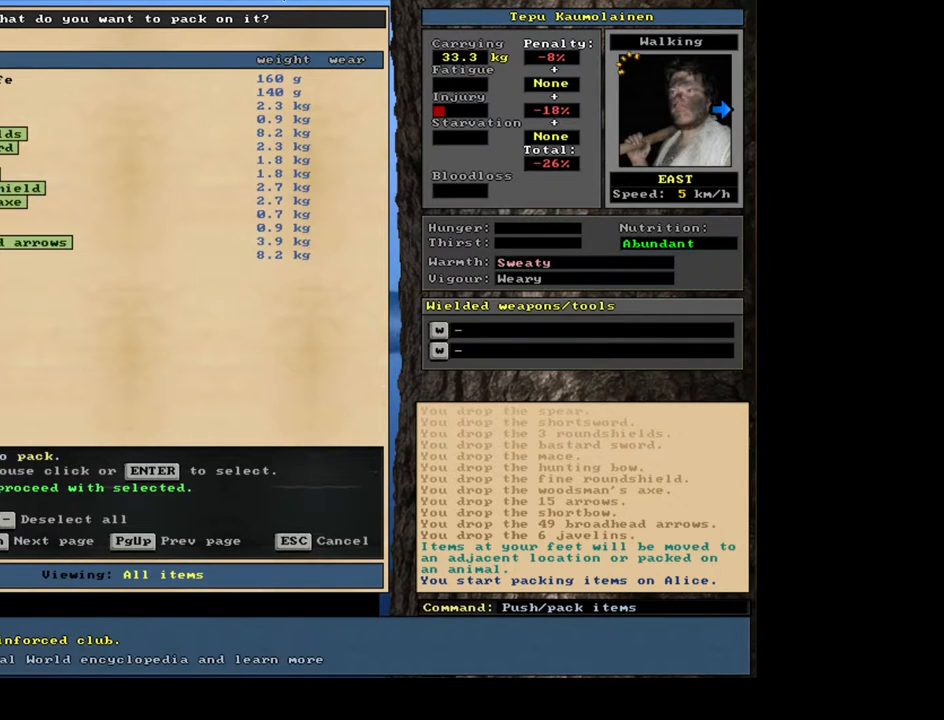
{"keys": [], "mouse": [], "events": []}
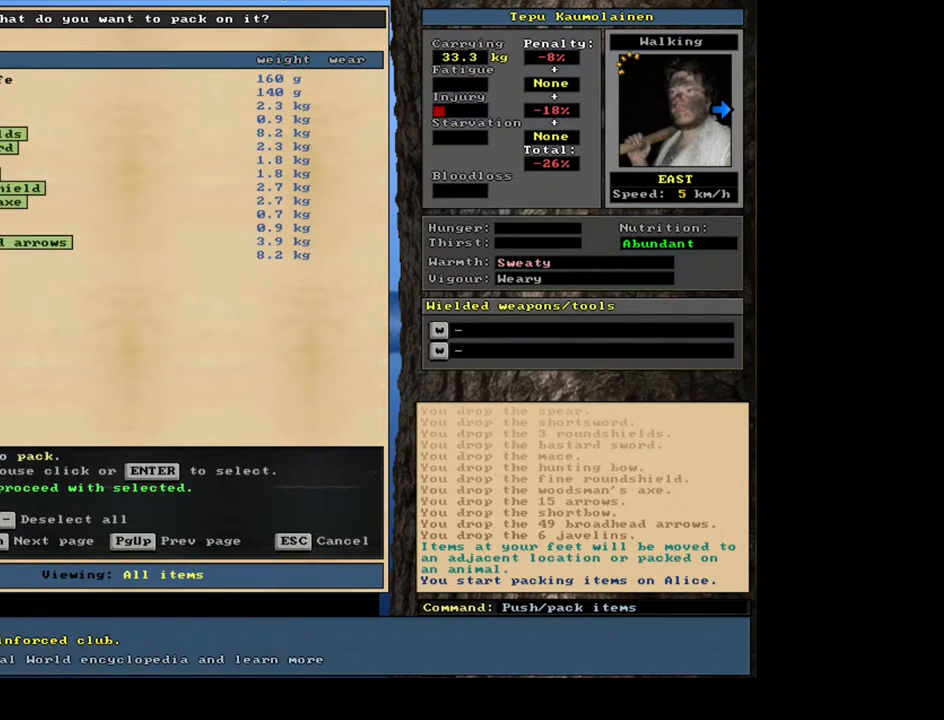
{"keys": [], "mouse": [], "events": []}
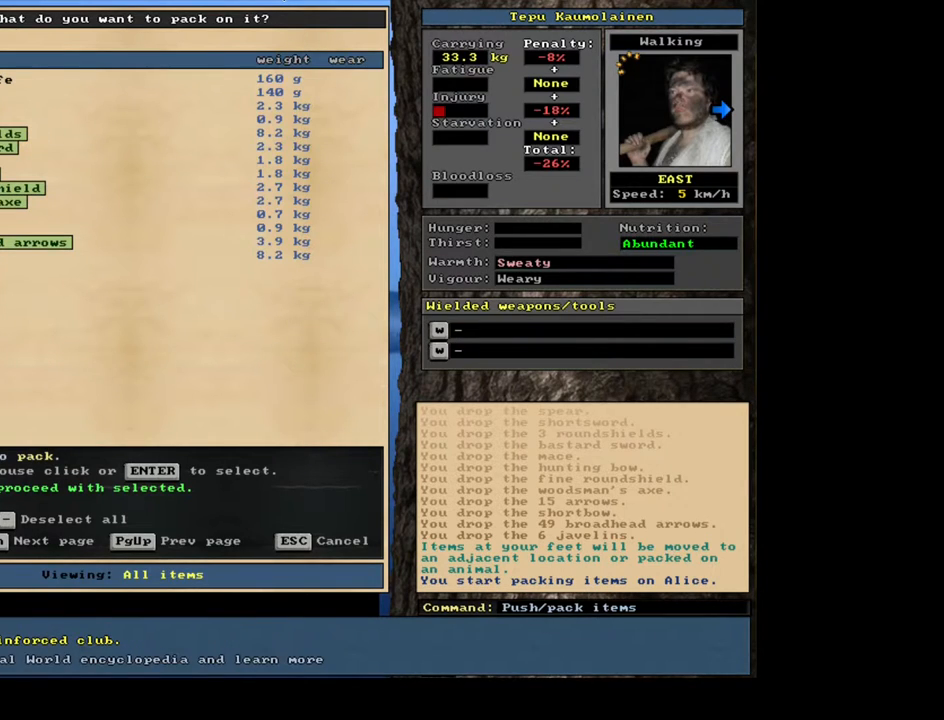
{"keys": [], "mouse": [], "events": []}
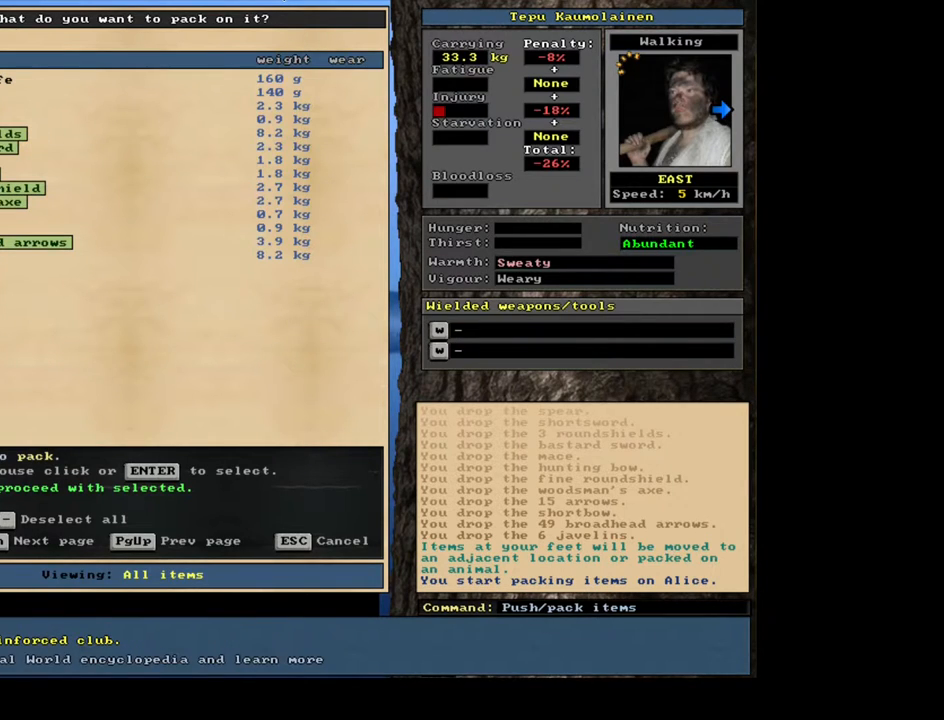
{"keys": [], "mouse": [], "events": []}
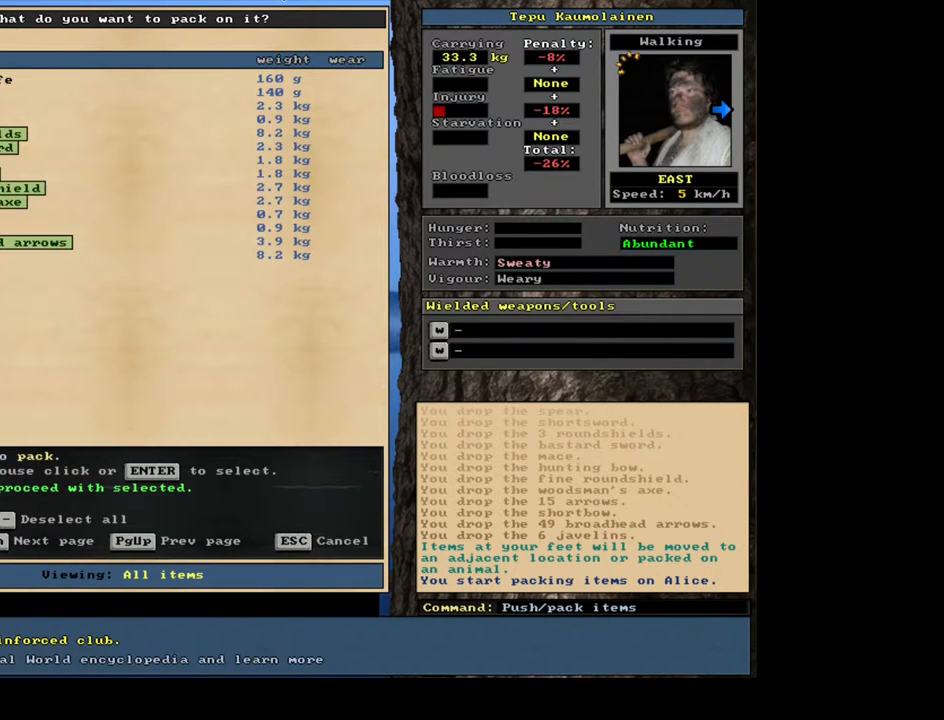
{"keys": [], "mouse": [], "events": []}
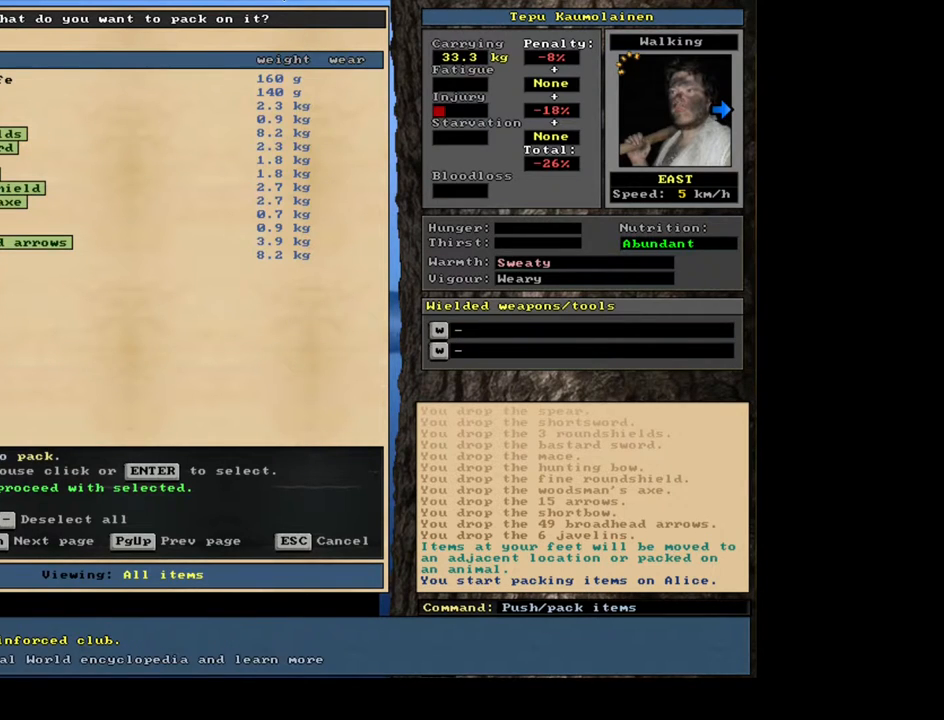
{"keys": [], "mouse": [], "events": []}
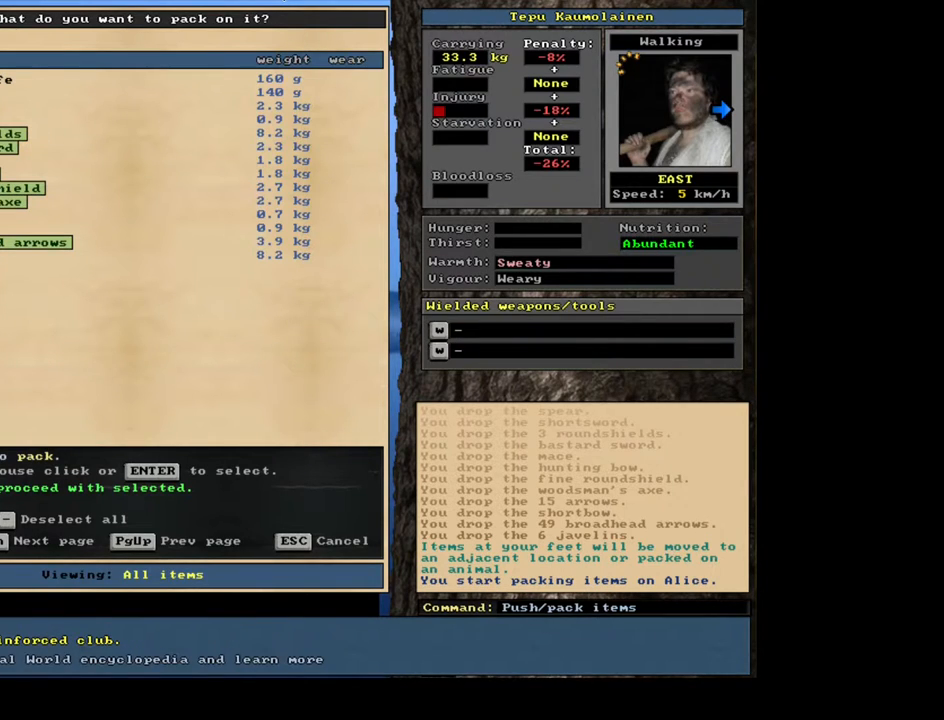
{"keys": [], "mouse": [], "events": [[217, "up", "down"], [450, "up", "up"]]}
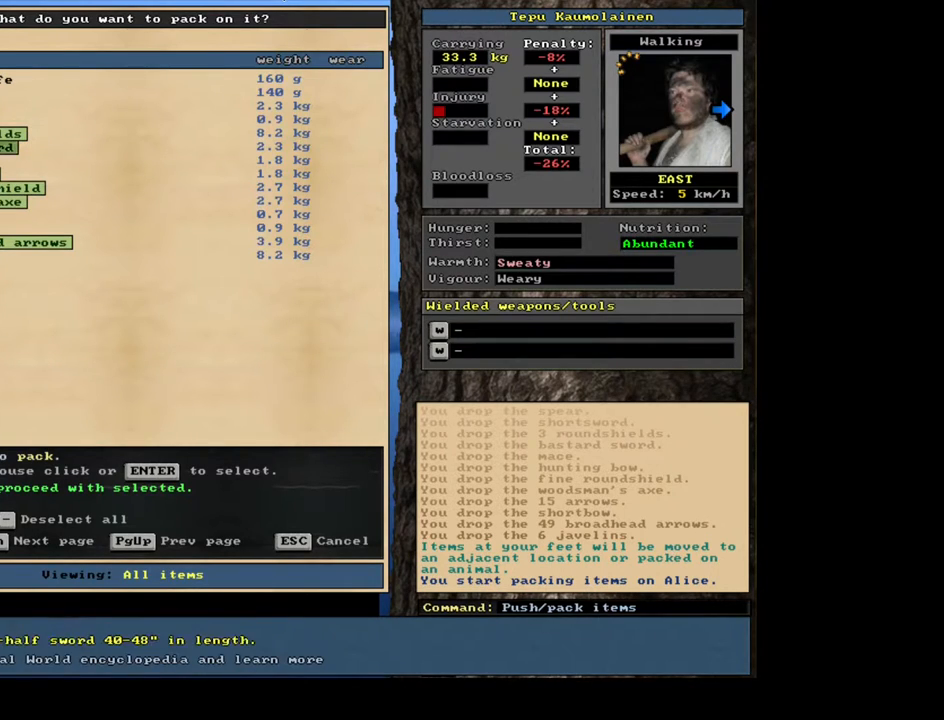
{"keys": [], "mouse": [], "events": [[133, "up", "down"], [300, "up", "up"], [350, "up", "down"], [500, "up", "up"]]}
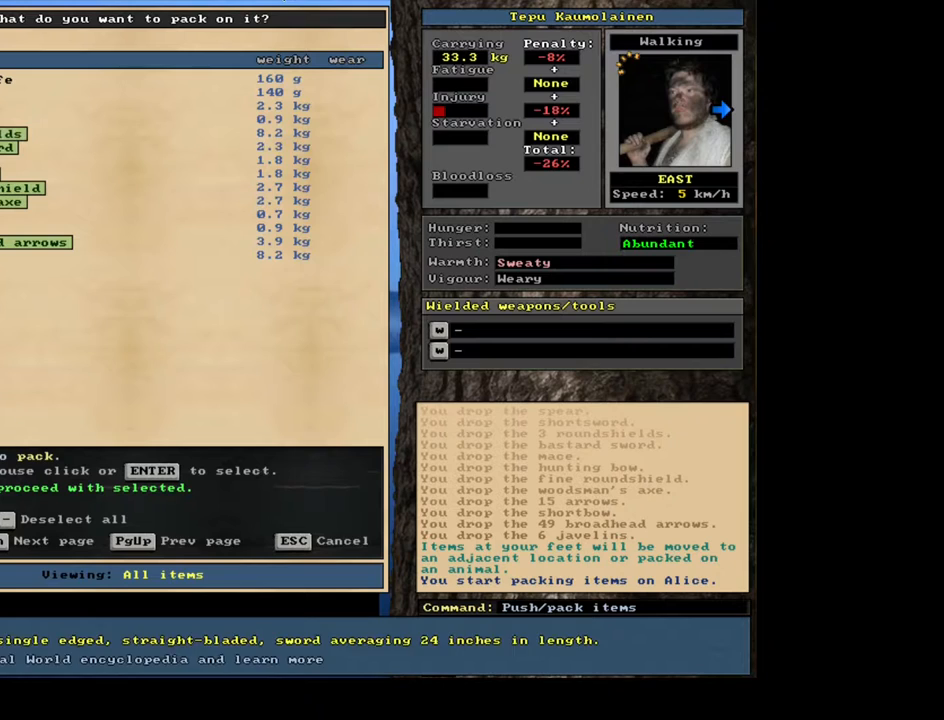
{"keys": ["up"], "mouse": [], "events": [[50, "up", "down"]]}
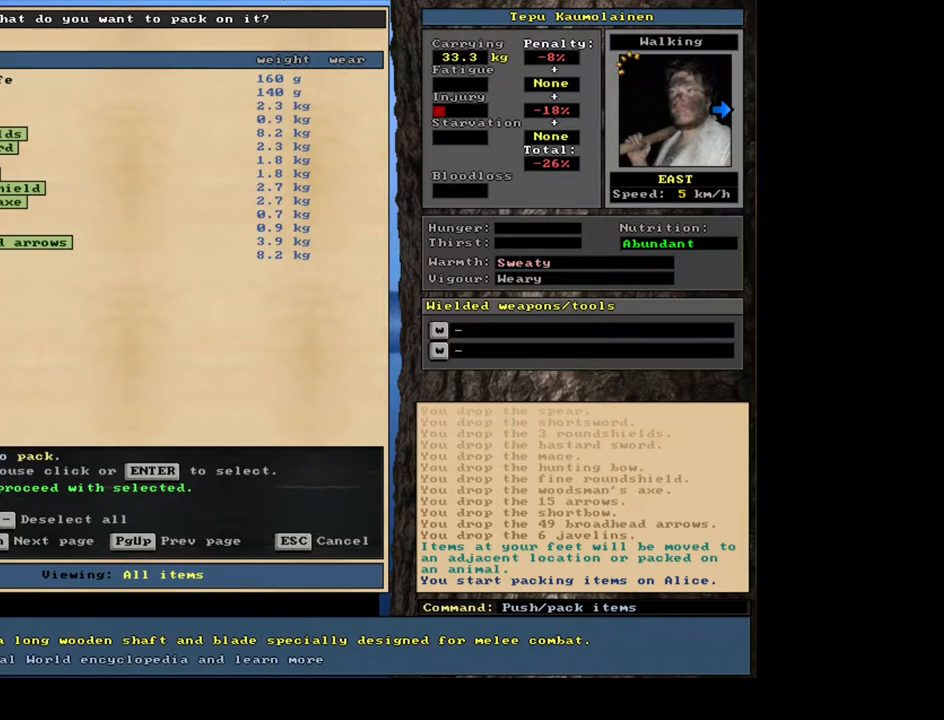
{"keys": ["down"], "mouse": [], "events": [[233, "up", "up"], [433, "down", "down"]]}
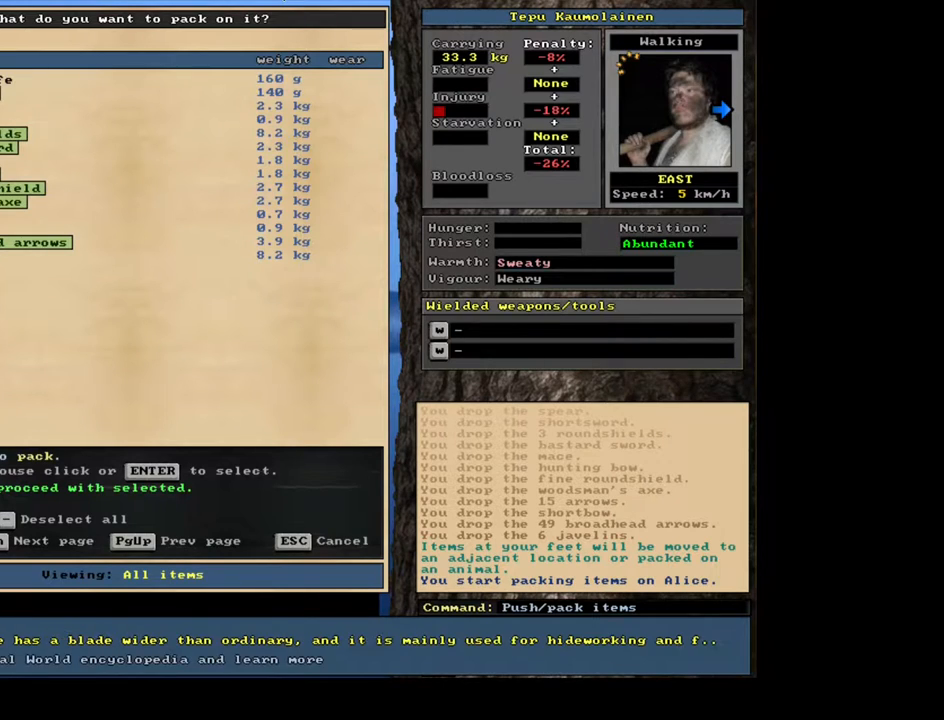
{"keys": [], "mouse": [], "events": [[83, "down", "up"], [200, "down", "down"], [300, "down", "up"]]}
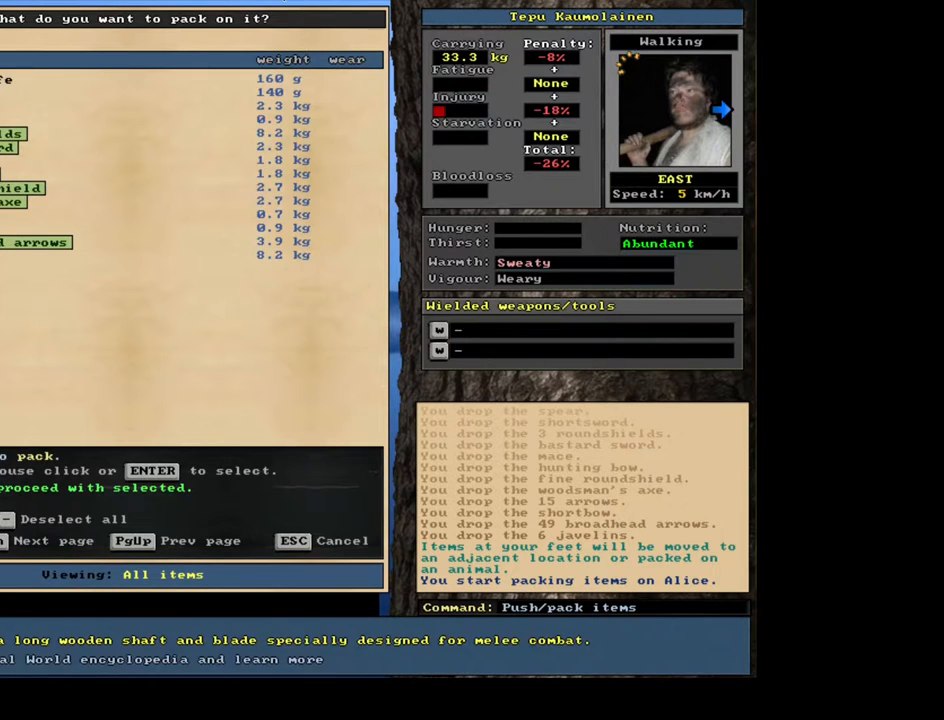
{"keys": [], "mouse": [], "events": [[133, "down", "down"], [233, "down", "up"]]}
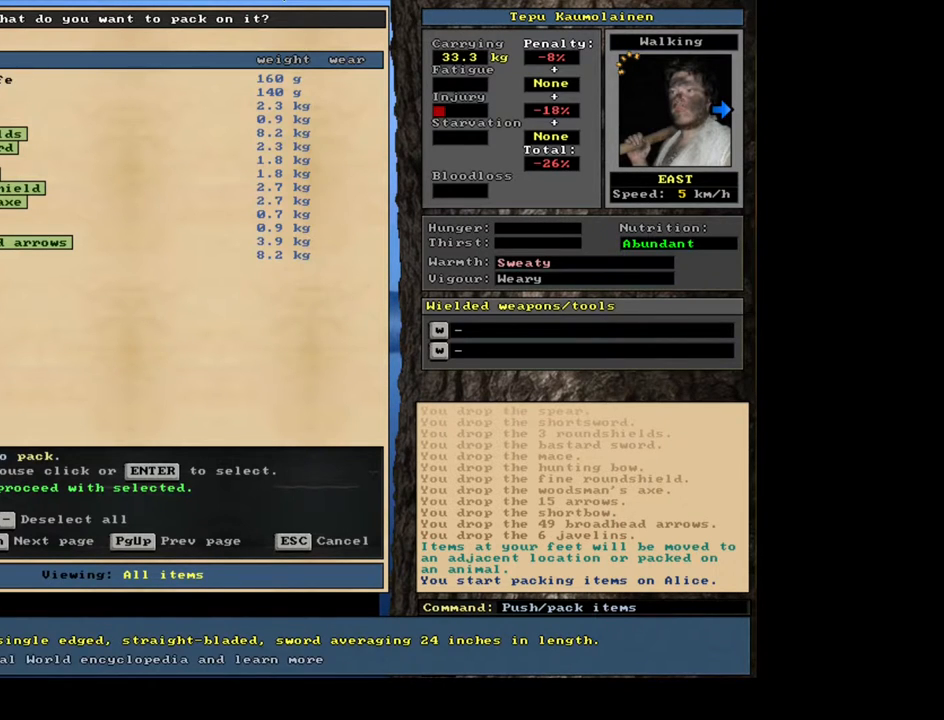
{"keys": [], "mouse": [], "events": [[267, "down", "down"], [433, "down", "up"]]}
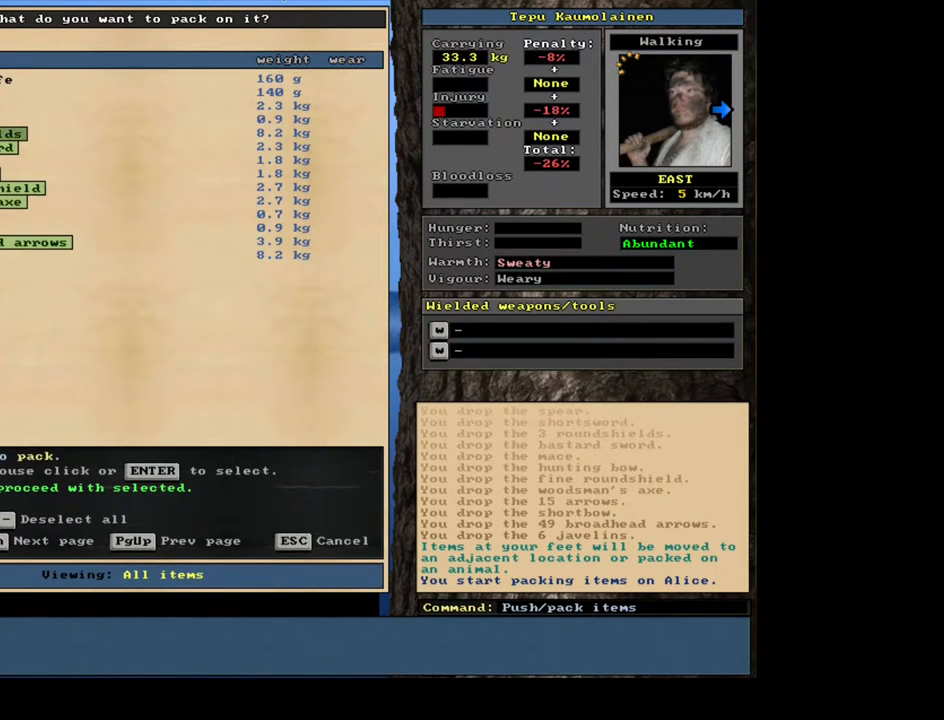
{"keys": ["down"], "mouse": [], "events": [[267, "down", "down"], [383, "down", "up"], [500, "down", "down"]]}
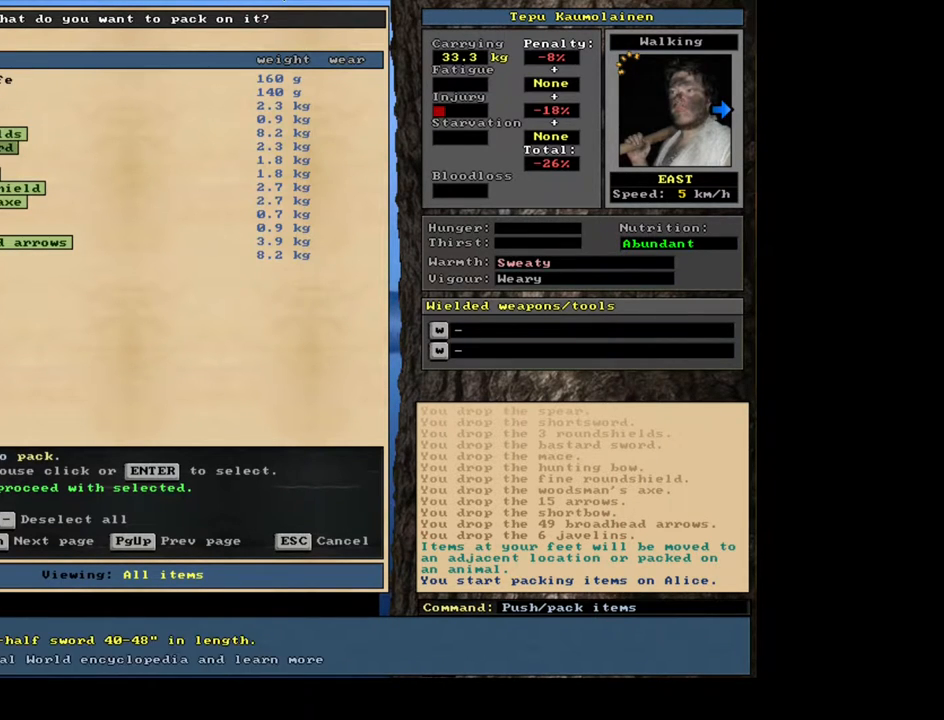
{"keys": [], "mouse": [], "events": [[50, "down", "up"], [150, "down", "down"], [267, "down", "up"]]}
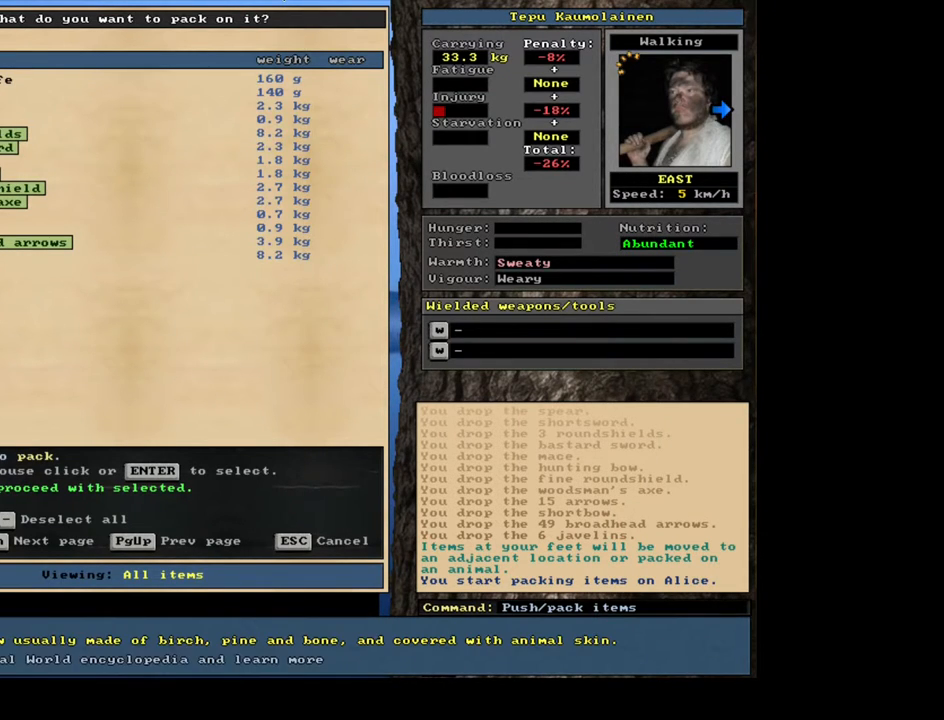
{"keys": [], "mouse": [], "events": []}
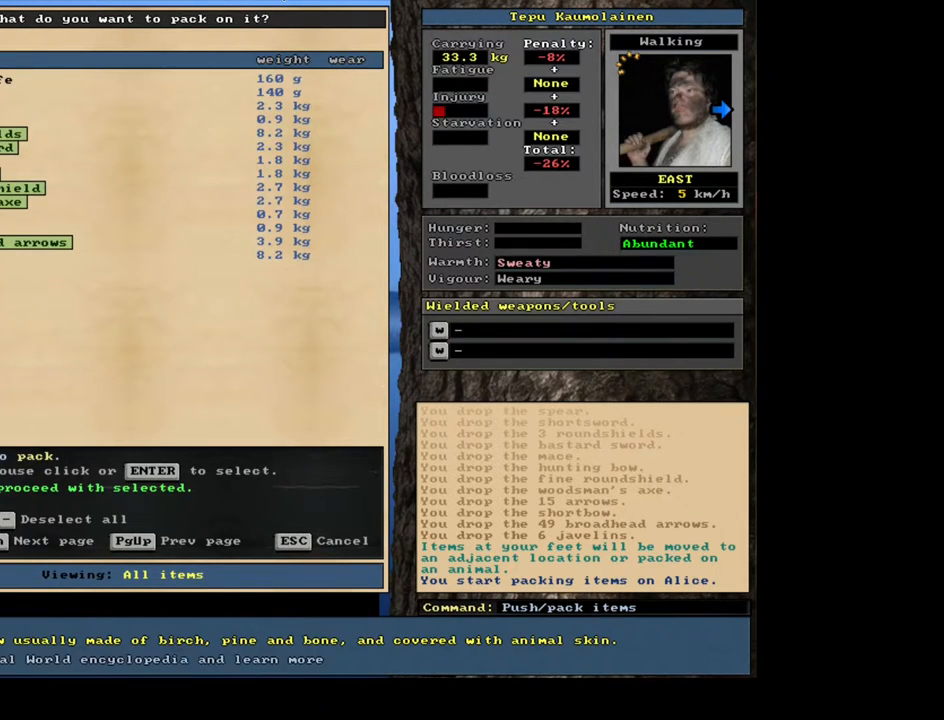
{"keys": [], "mouse": [], "events": []}
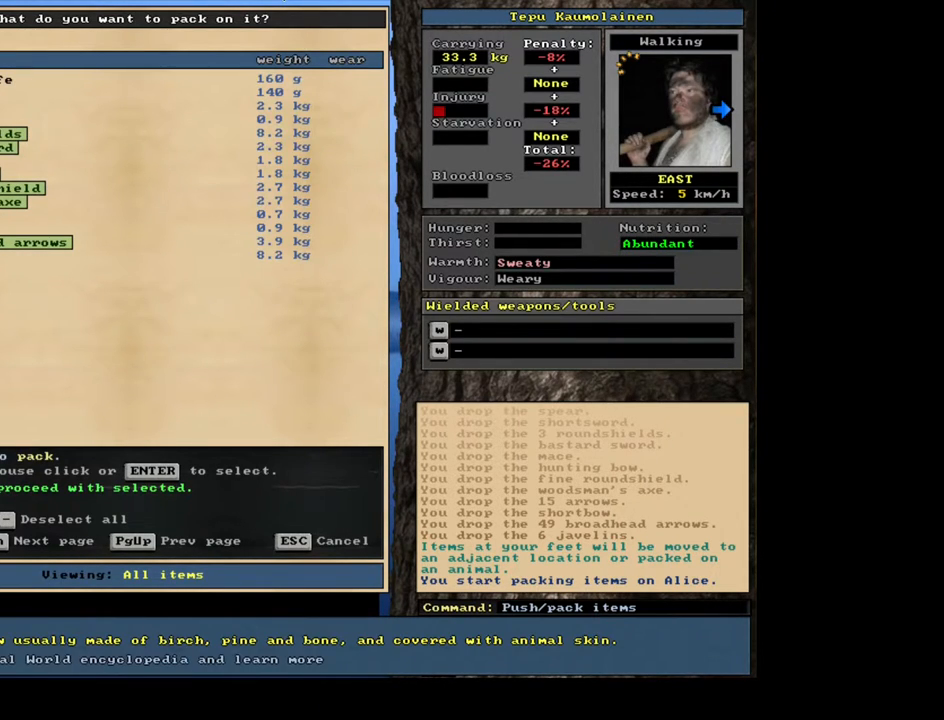
{"keys": [], "mouse": [], "events": [[267, "space", "down"], [350, "space", "up"]]}
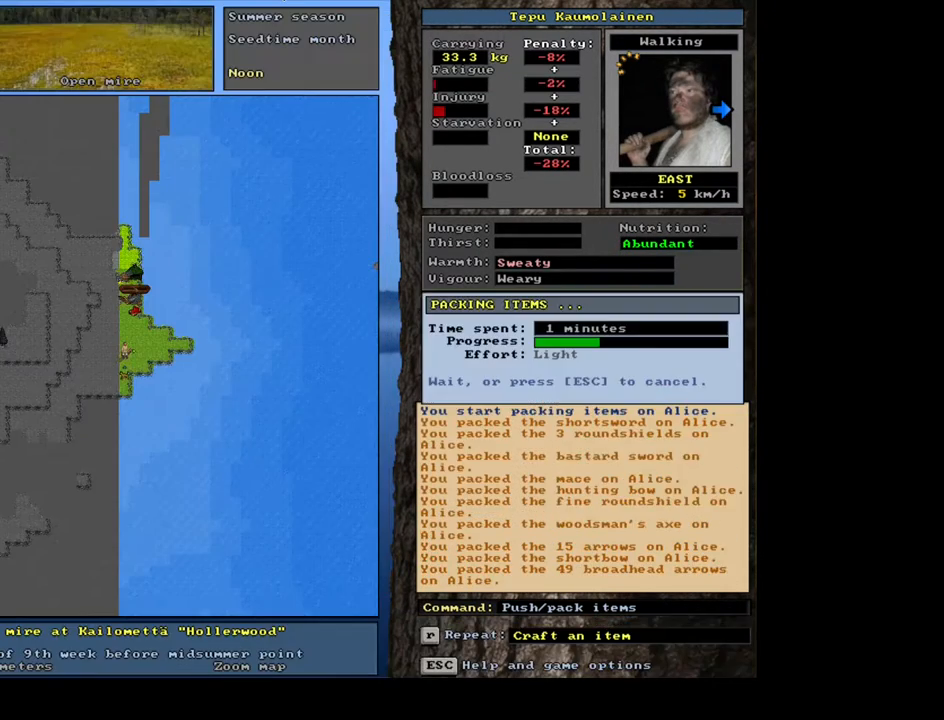
{"keys": [], "mouse": [], "events": []}